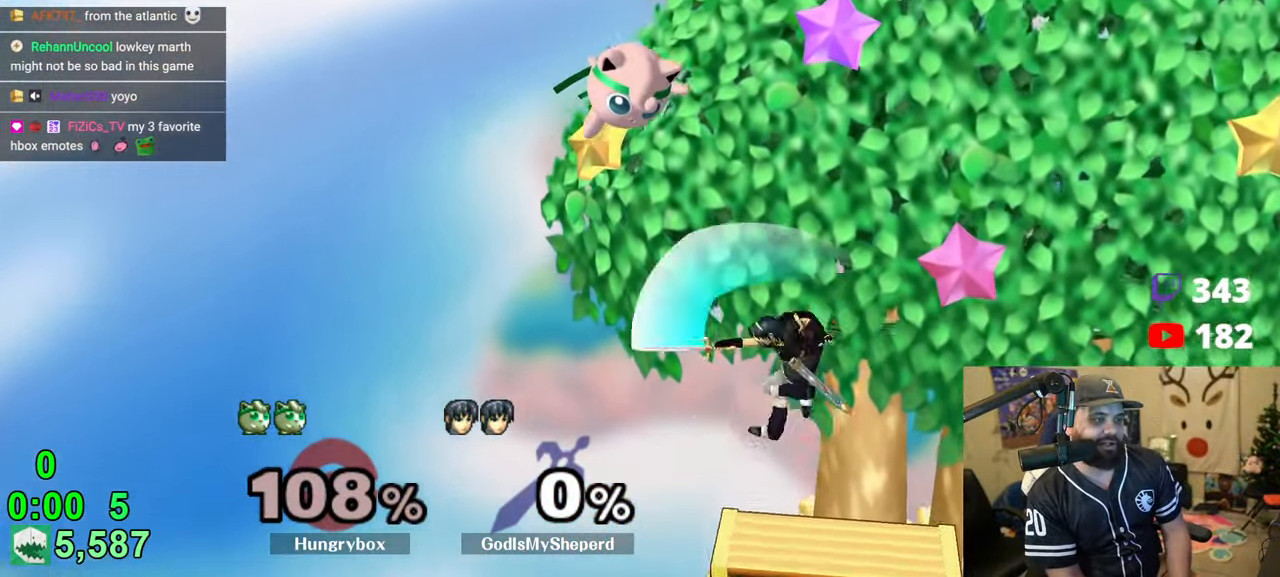
Gameplay with a controller (Nintendo layout); each line is a JSON object with the inputs held at the frame after it. "events" lists button and stick changes between this image and that frame as [ms after this image, input, new state], when the widget could be followed in between. Not read: L3 R3.
{"buttons": [], "left_stick": "left", "right_stick": "center", "events": [[66, "left_stick", "right"], [183, "B", "up"], [350, "left_stick", "down"], [416, "left_stick", "left"]]}
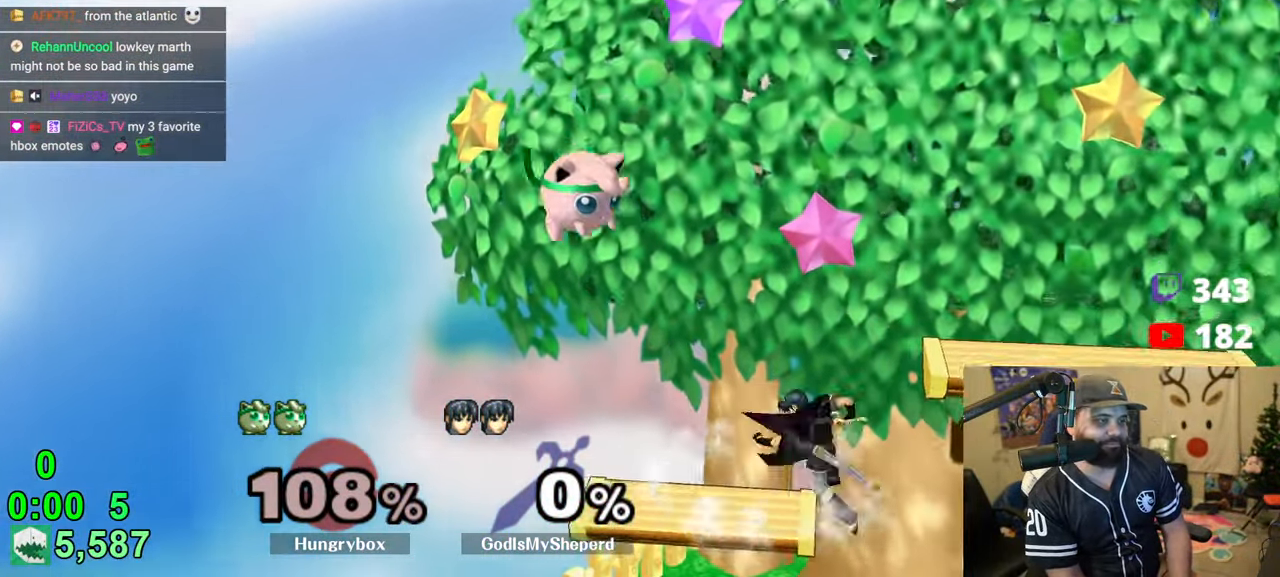
{"buttons": [], "left_stick": "right", "right_stick": "center", "events": [[166, "left_stick", "down"], [216, "left_stick", "down-right"], [466, "left_stick", "right"]]}
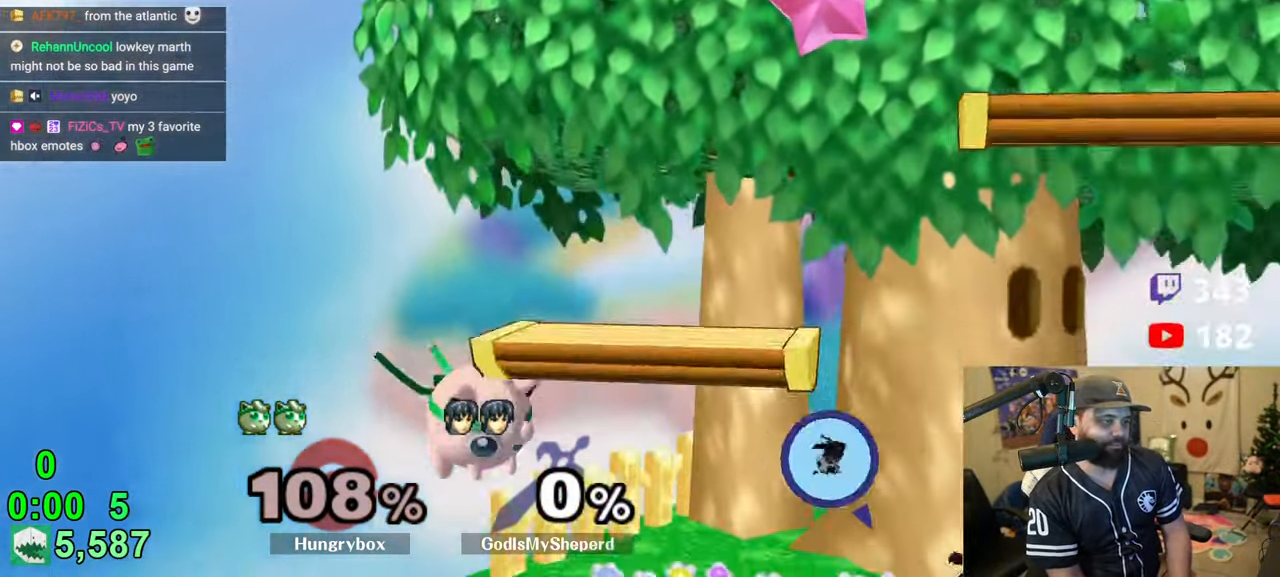
{"buttons": [], "left_stick": "right", "right_stick": "center", "events": [[250, "left_stick", "center"], [266, "R1", "down"], [316, "left_stick", "right"], [500, "R1", "up"]]}
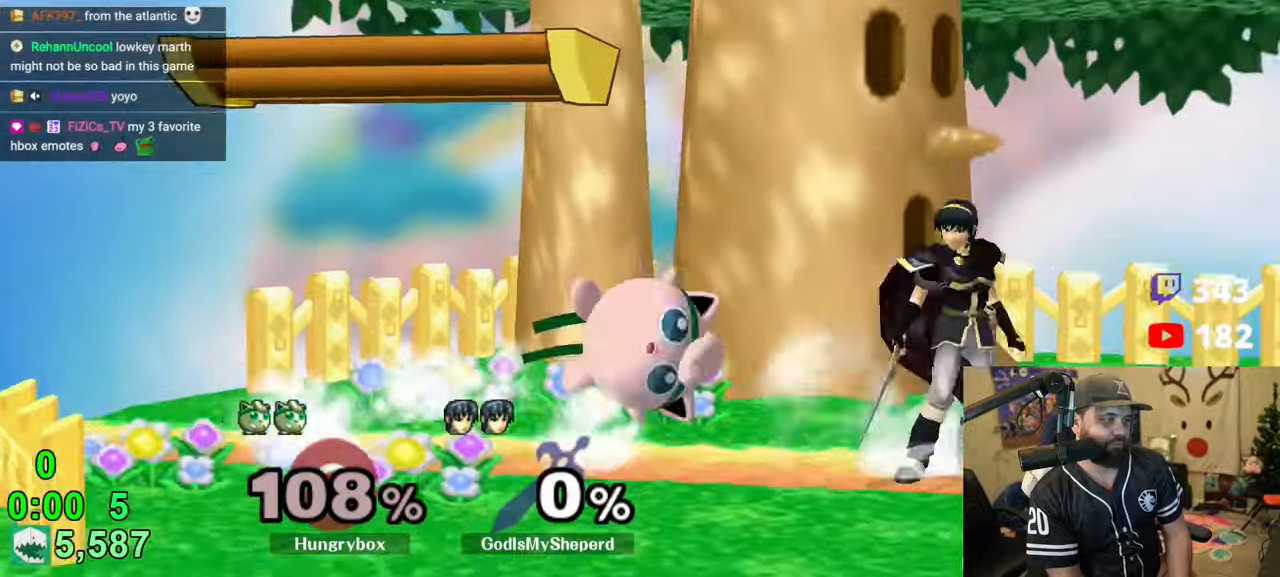
{"buttons": [], "left_stick": "down", "right_stick": "center", "events": [[283, "left_stick", "down"]]}
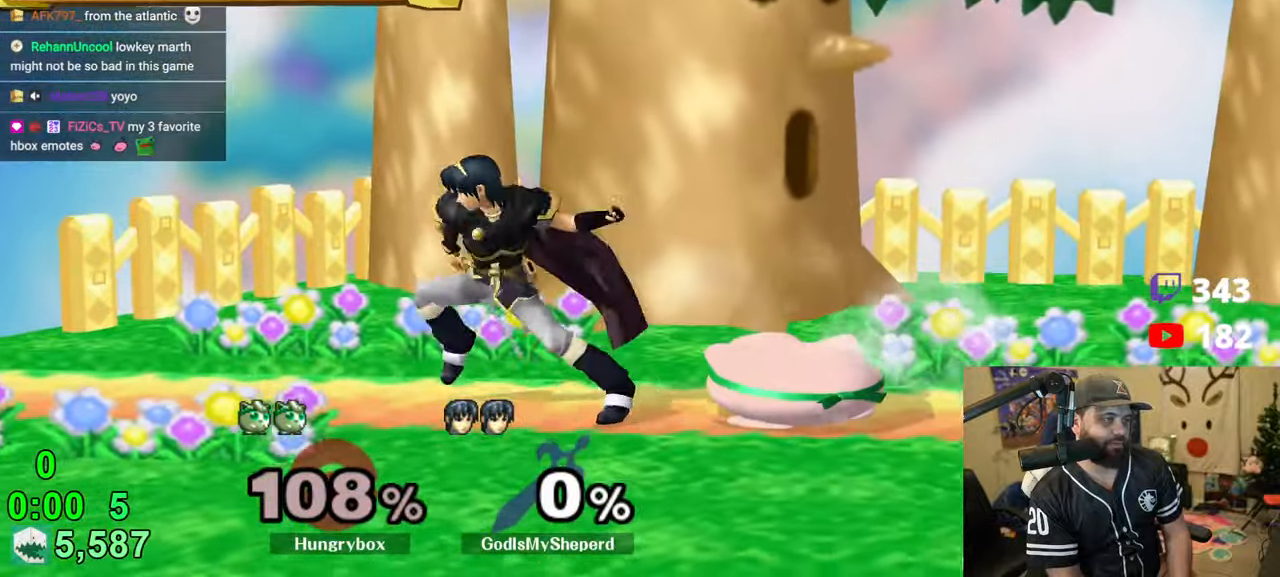
{"buttons": ["Z"], "left_stick": "center", "right_stick": "center", "events": [[150, "left_stick", "up"], [200, "left_stick", "left"], [250, "R1", "down"], [350, "R1", "up"], [366, "left_stick", "center"], [466, "Z", "down"]]}
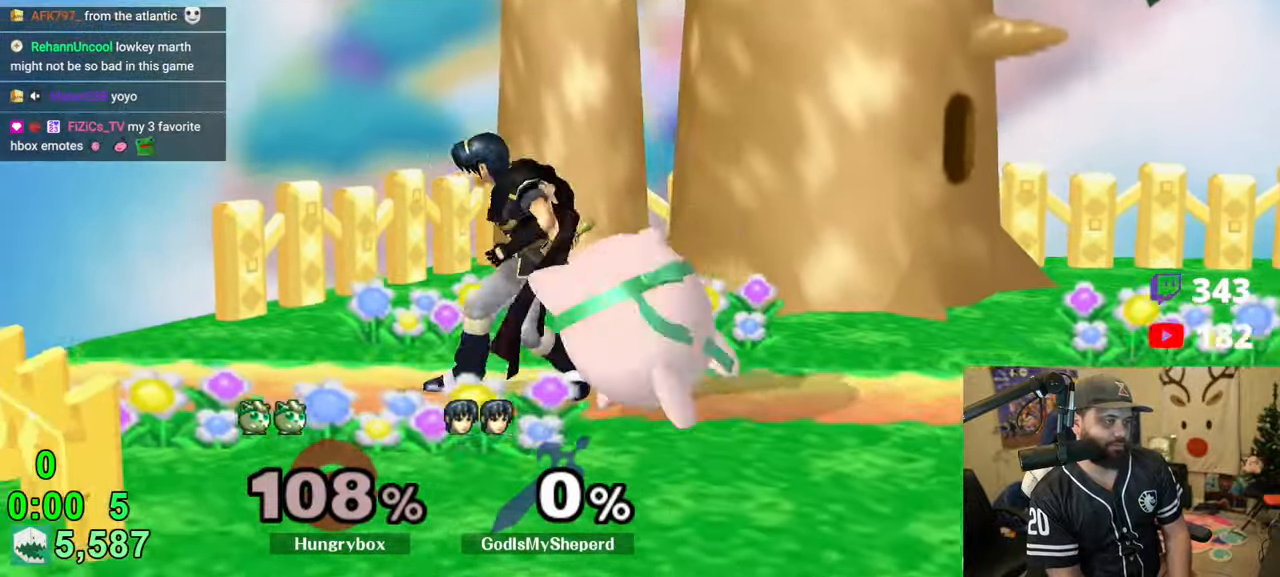
{"buttons": [], "left_stick": "center", "right_stick": "center", "events": [[50, "Z", "up"], [166, "left_stick", "up-right"], [250, "Z", "down"], [300, "left_stick", "down-right"], [333, "Z", "up"], [383, "R1", "down"], [466, "left_stick", "center"], [500, "R1", "up"]]}
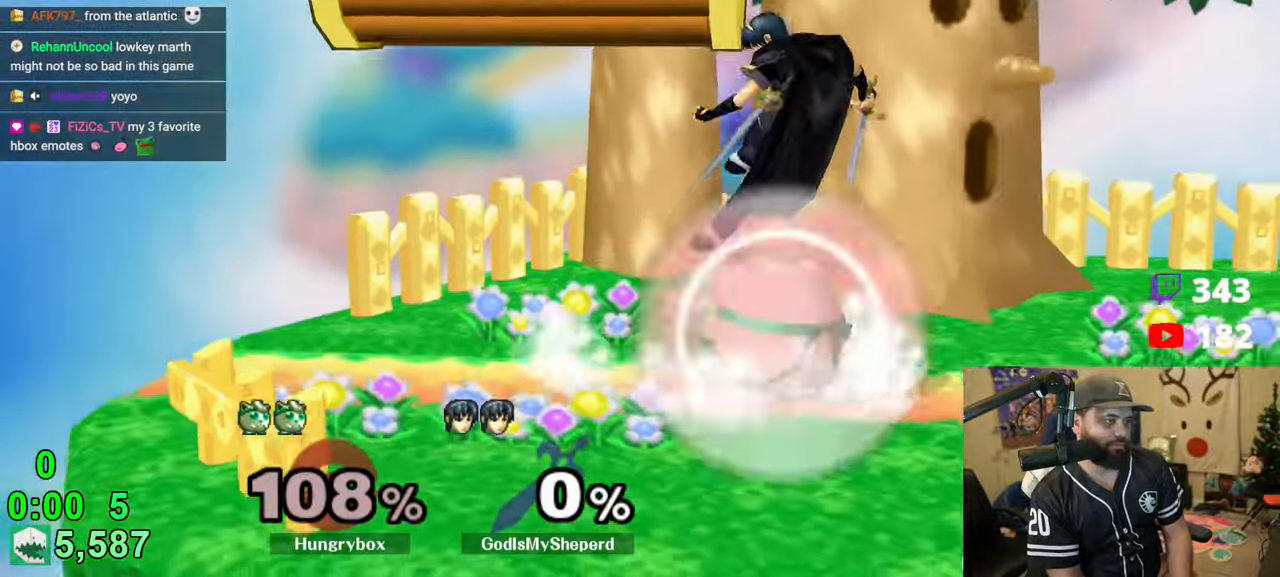
{"buttons": [], "left_stick": "right", "right_stick": "center", "events": [[16, "left_stick", "up-right"], [83, "right_stick", "left"], [150, "Z", "down"], [150, "left_stick", "right"], [183, "R1", "down"], [200, "right_stick", "center"], [216, "Z", "up"], [300, "R1", "up"]]}
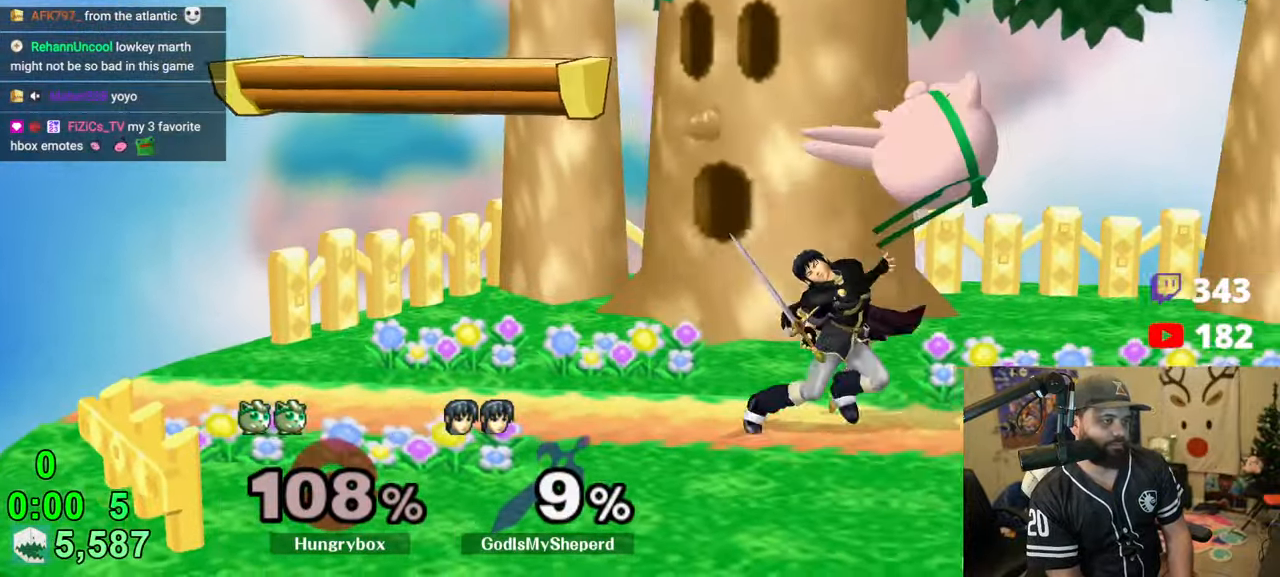
{"buttons": ["Z"], "left_stick": "left", "right_stick": "center", "events": [[133, "left_stick", "left"], [333, "right_stick", "up"], [383, "Z", "down"], [450, "Z", "up"], [450, "right_stick", "center"], [500, "Z", "down"]]}
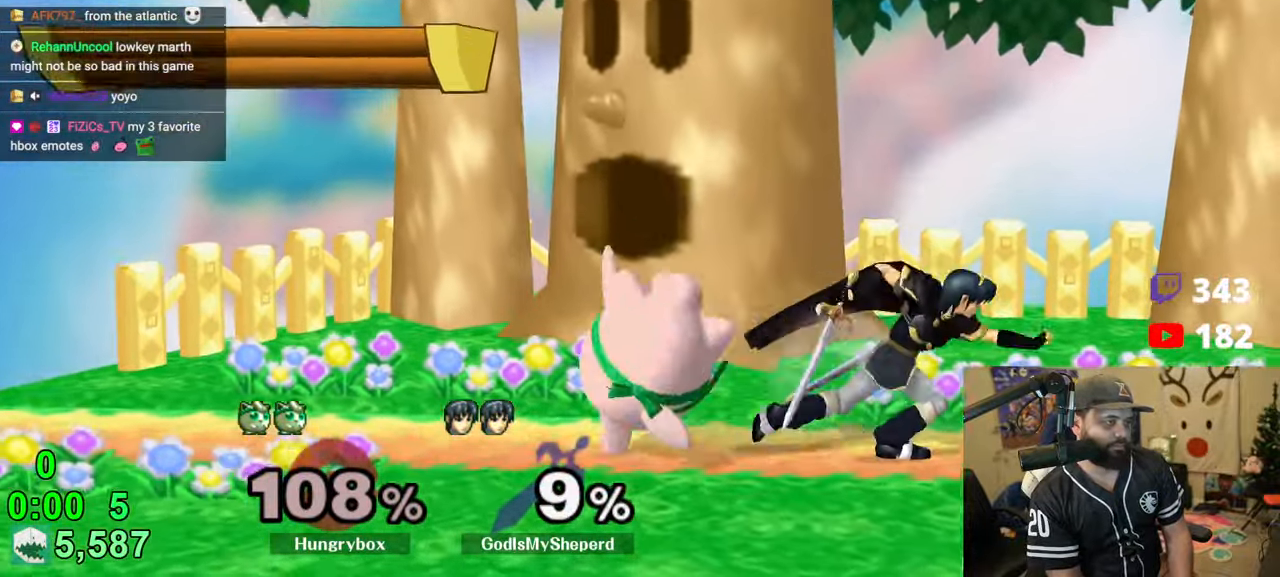
{"buttons": ["R1"], "left_stick": "right", "right_stick": "center", "events": [[83, "Z", "up"], [100, "Z", "down"], [216, "Z", "up"], [216, "left_stick", "center"], [283, "left_stick", "up-right"], [350, "Z", "down"], [366, "left_stick", "right"], [366, "right_stick", "right"], [433, "right_stick", "center"], [466, "R1", "down"], [466, "Z", "up"]]}
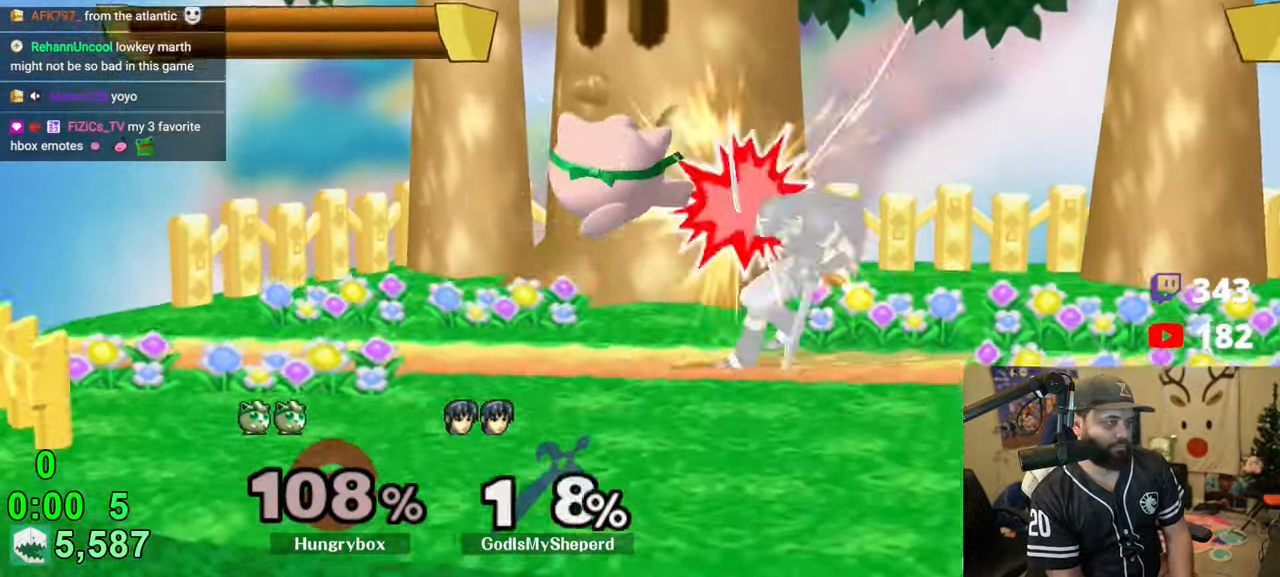
{"buttons": ["Z"], "left_stick": "down-left", "right_stick": "up", "events": [[83, "R1", "up"], [466, "right_stick", "up"], [483, "left_stick", "down-left"], [500, "Z", "down"]]}
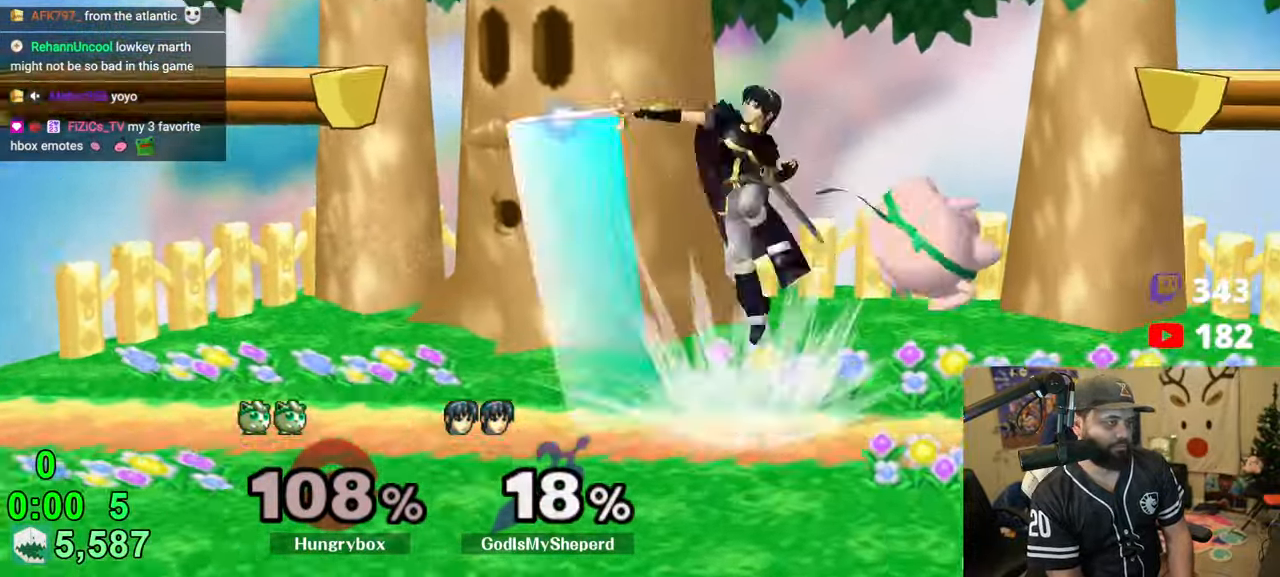
{"buttons": [], "left_stick": "up-left", "right_stick": "center", "events": [[50, "right_stick", "center"], [83, "Z", "up"], [116, "Z", "down"], [116, "left_stick", "left"], [183, "Z", "up"], [200, "Z", "down"], [300, "Z", "up"], [333, "left_stick", "center"], [400, "left_stick", "up"], [500, "left_stick", "up-left"]]}
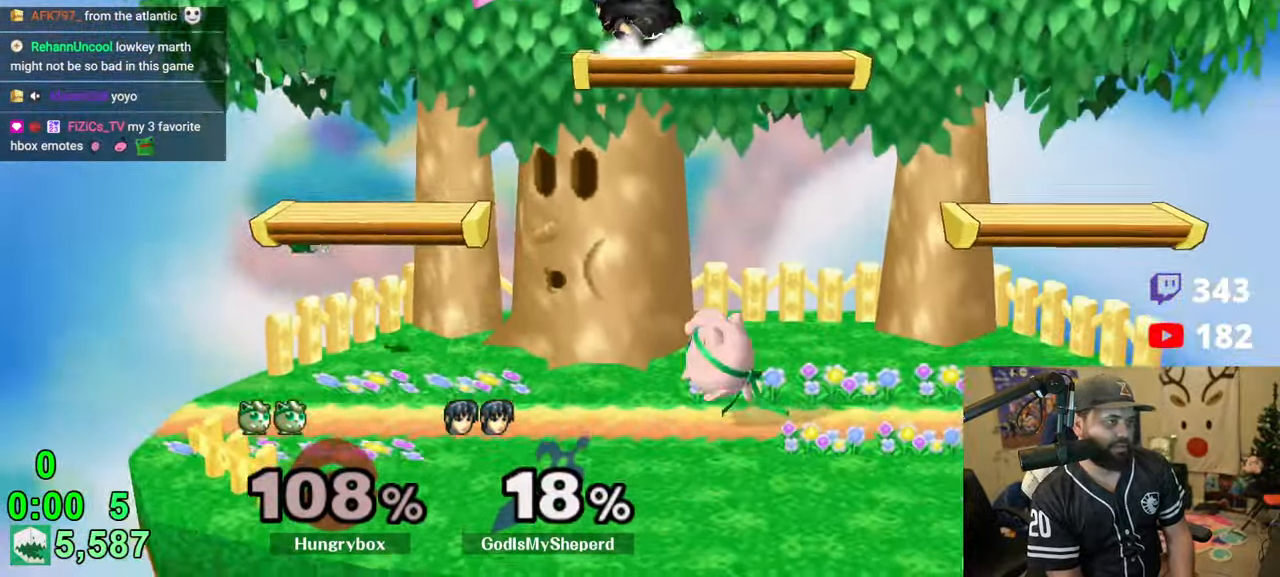
{"buttons": [], "left_stick": "center", "right_stick": "center", "events": [[50, "left_stick", "left"], [116, "left_stick", "center"], [216, "left_stick", "up"], [350, "right_stick", "up"], [383, "left_stick", "center"], [500, "right_stick", "center"]]}
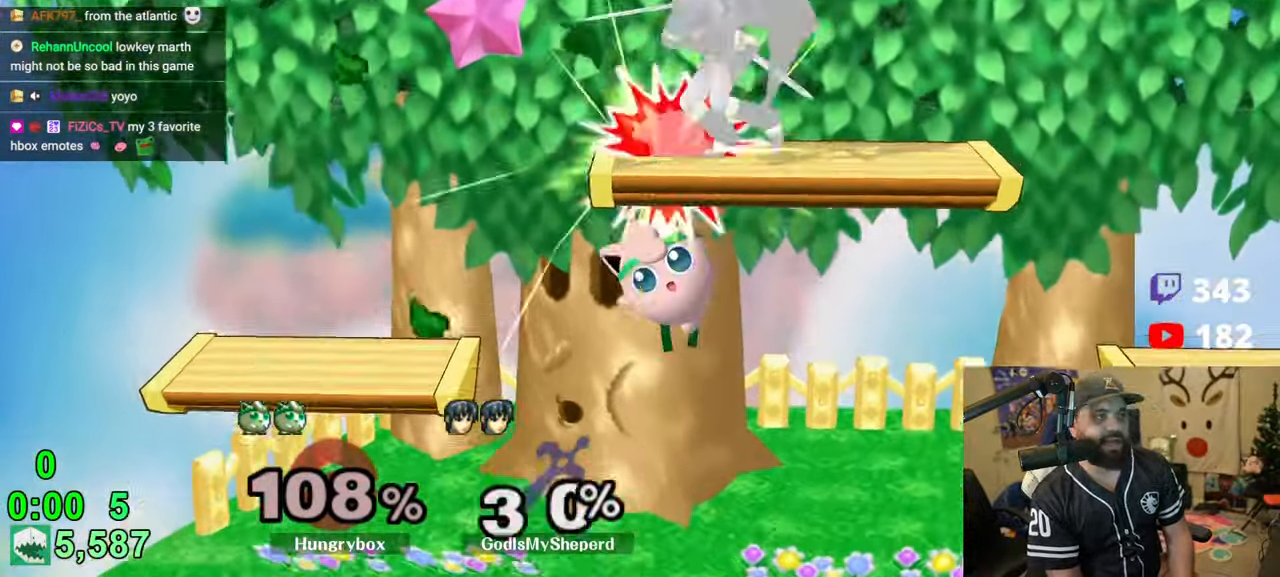
{"buttons": [], "left_stick": "right", "right_stick": "center", "events": [[100, "Z", "down"], [183, "Z", "up"], [200, "Z", "down"], [316, "Z", "up"], [483, "left_stick", "right"]]}
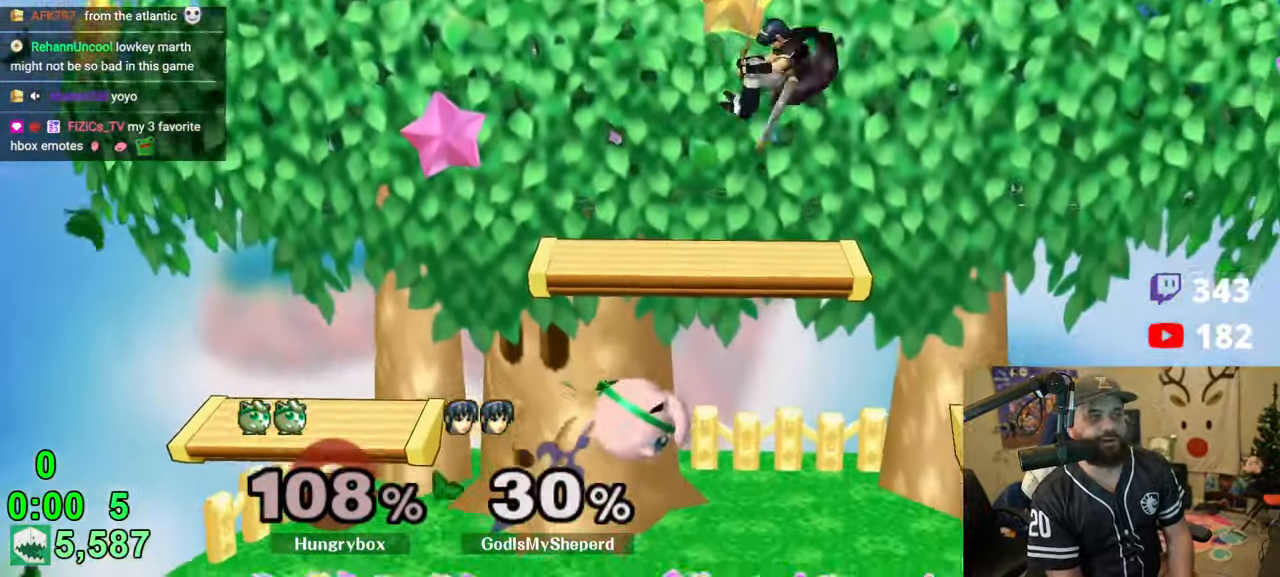
{"buttons": [], "left_stick": "center", "right_stick": "center", "events": [[66, "left_stick", "up-right"], [150, "right_stick", "up"], [183, "R1", "down"], [183, "left_stick", "right"], [250, "R1", "up"], [250, "right_stick", "center"], [300, "left_stick", "left"], [466, "left_stick", "center"]]}
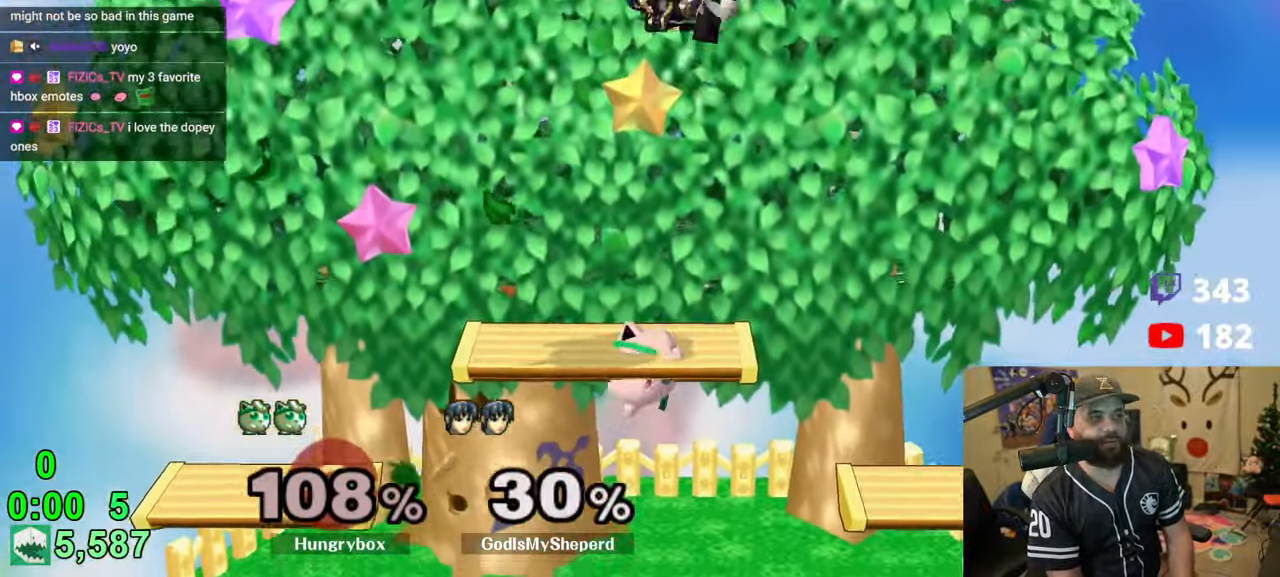
{"buttons": [], "left_stick": "right", "right_stick": "up", "events": [[83, "left_stick", "down"], [333, "left_stick", "up-right"], [366, "right_stick", "up"], [466, "left_stick", "right"]]}
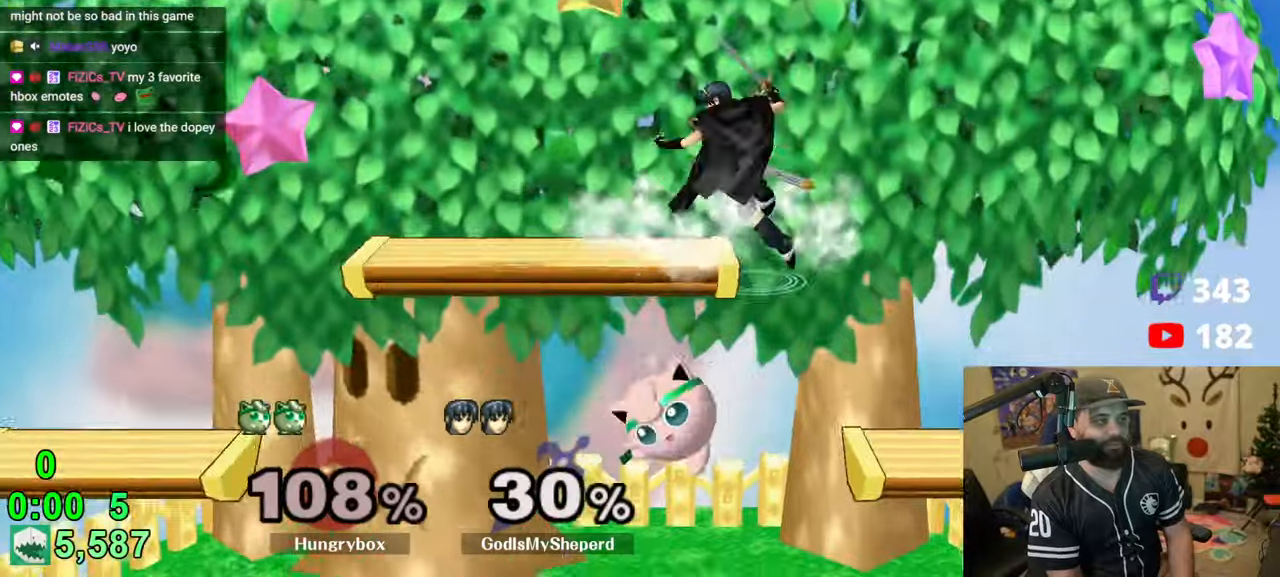
{"buttons": [], "left_stick": "left", "right_stick": "center", "events": [[33, "right_stick", "center"], [83, "left_stick", "left"], [300, "left_stick", "center"], [416, "left_stick", "left"]]}
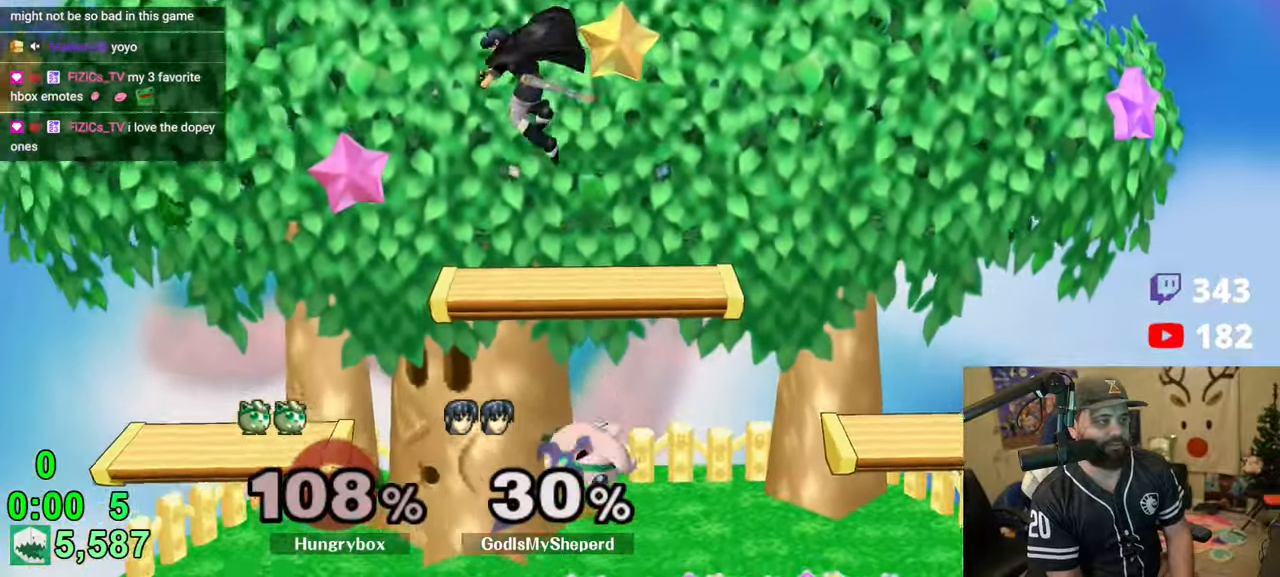
{"buttons": ["Z"], "left_stick": "right", "right_stick": "center", "events": [[83, "right_stick", "up"], [100, "R1", "down"], [116, "Z", "down"], [183, "R1", "up"], [200, "Z", "up"], [216, "right_stick", "center"], [250, "left_stick", "up"], [266, "Z", "down"], [316, "Z", "up"], [316, "left_stick", "right"], [366, "Z", "down"], [450, "Z", "up"], [483, "Z", "down"]]}
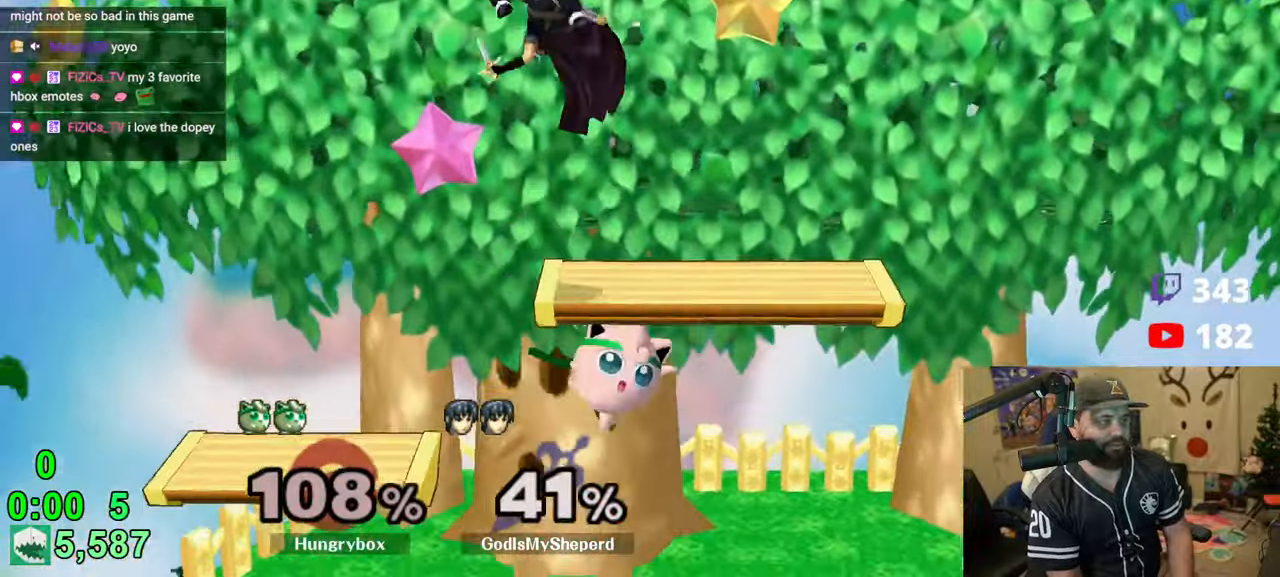
{"buttons": [], "left_stick": "center", "right_stick": "center", "events": [[16, "left_stick", "up"], [83, "Z", "up"], [116, "left_stick", "down"], [233, "left_stick", "down-right"], [333, "left_stick", "center"]]}
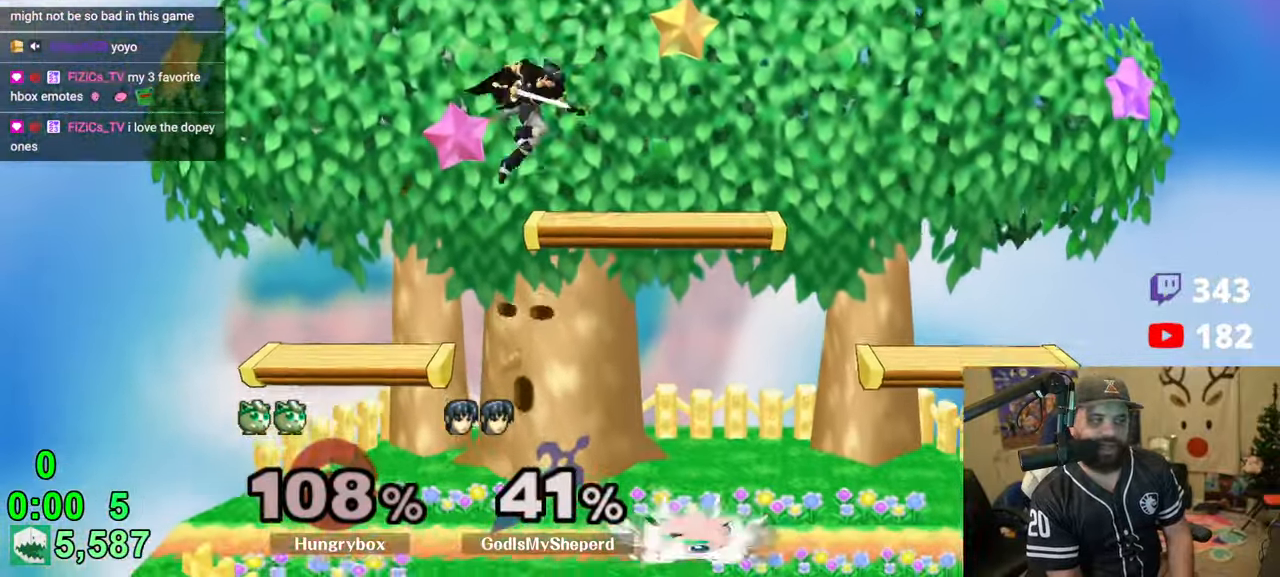
{"buttons": [], "left_stick": "center", "right_stick": "center", "events": [[116, "left_stick", "up"], [283, "left_stick", "center"]]}
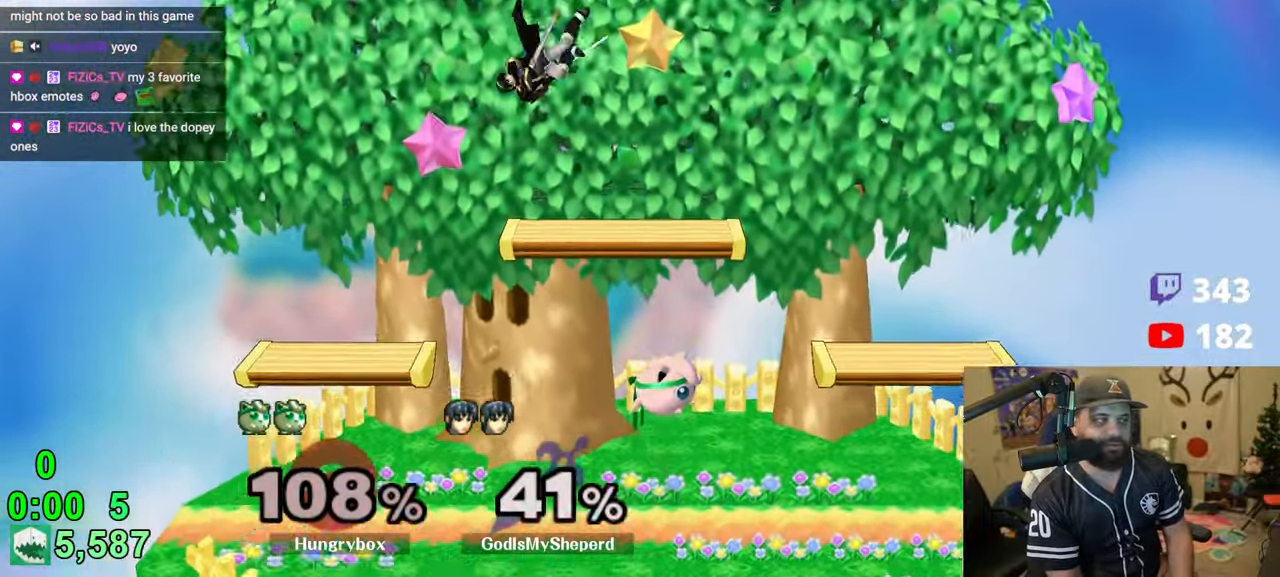
{"buttons": [], "left_stick": "left", "right_stick": "center", "events": [[200, "left_stick", "up"], [250, "right_stick", "left"], [266, "left_stick", "up-right"], [316, "Z", "down"], [400, "Z", "up"], [400, "right_stick", "center"], [500, "left_stick", "left"]]}
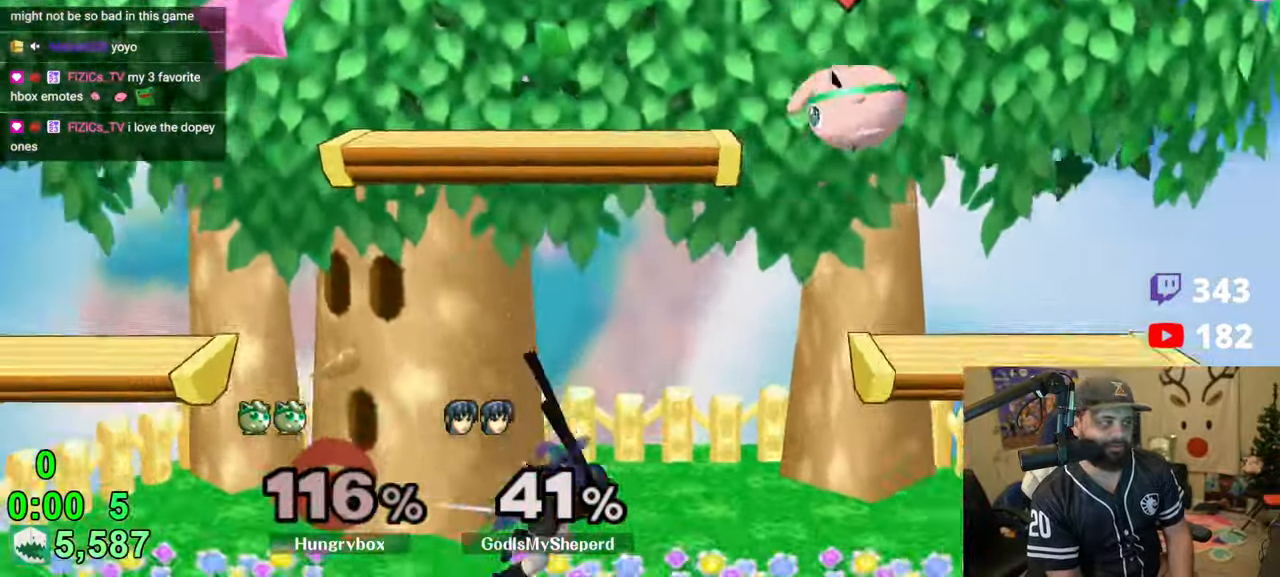
{"buttons": [], "left_stick": "left", "right_stick": "center", "events": []}
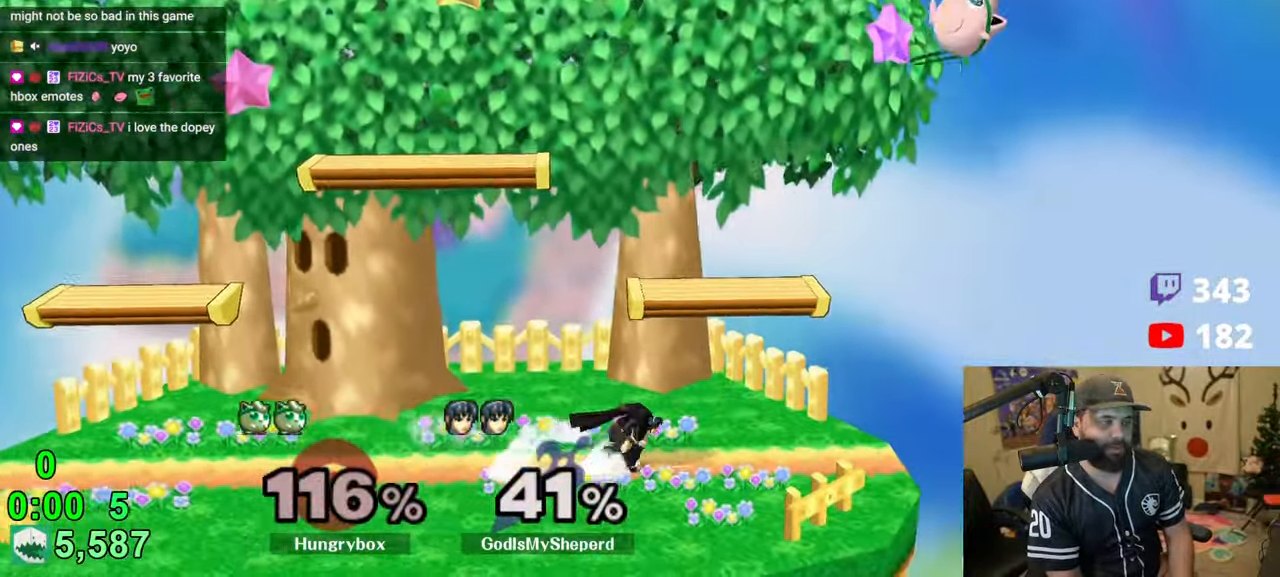
{"buttons": [], "left_stick": "up-left", "right_stick": "center", "events": [[483, "left_stick", "up-left"]]}
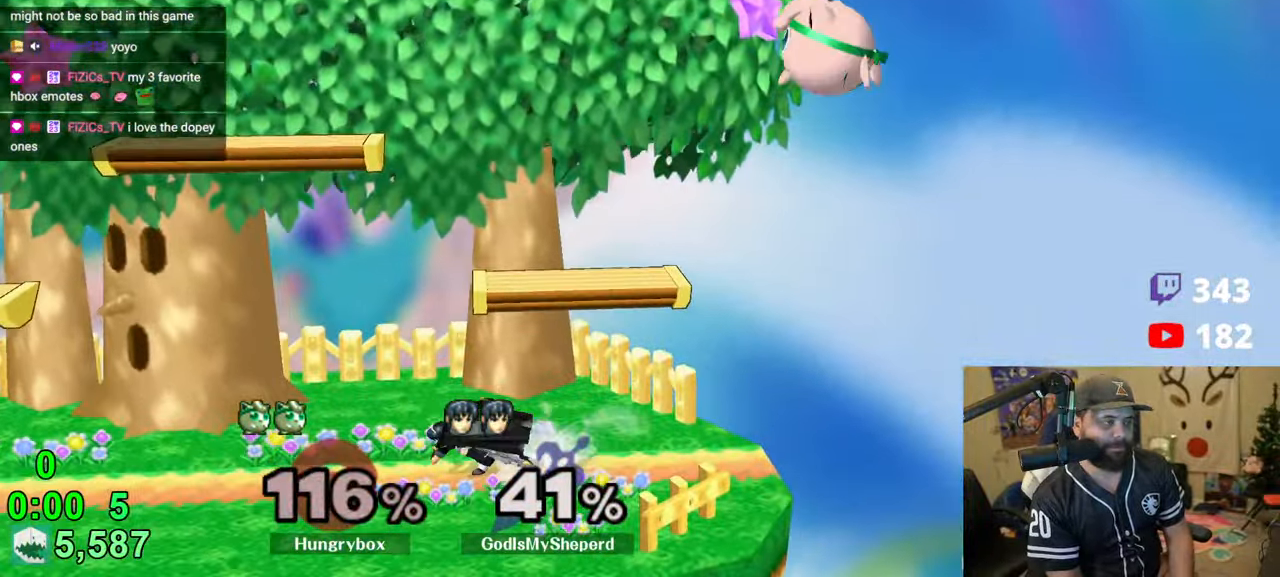
{"buttons": [], "left_stick": "down", "right_stick": "center", "events": [[50, "right_stick", "left"], [83, "left_stick", "left"], [100, "Z", "down"], [300, "left_stick", "up"], [383, "Z", "up"], [400, "left_stick", "right"], [433, "right_stick", "center"], [466, "left_stick", "down"]]}
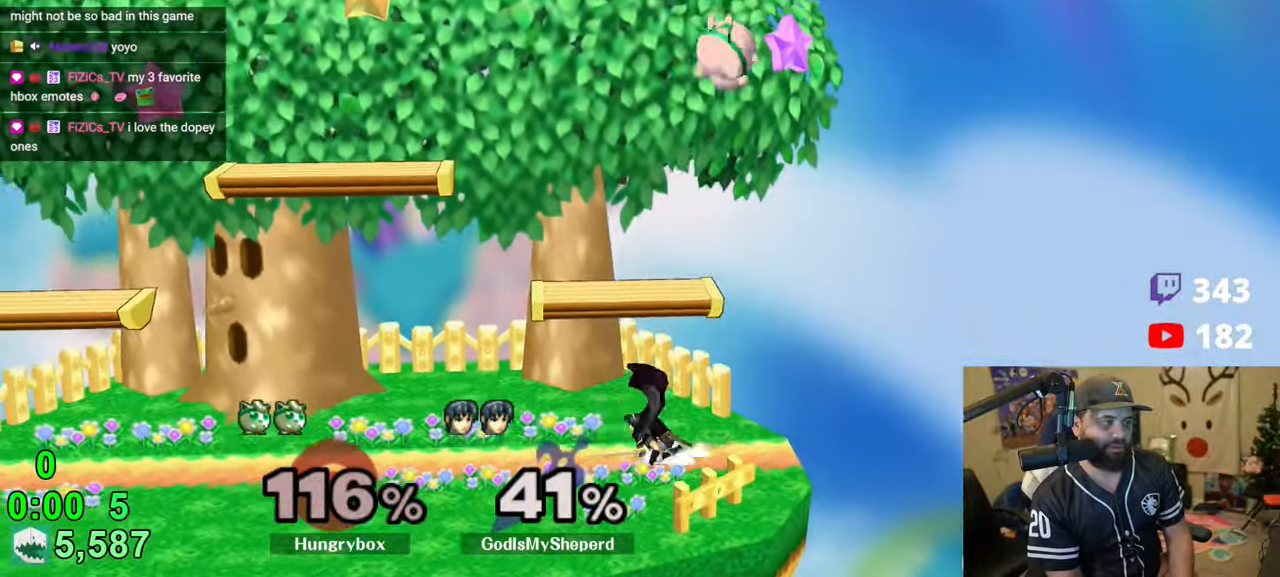
{"buttons": [], "left_stick": "left", "right_stick": "center", "events": [[50, "left_stick", "left"], [250, "right_stick", "down-left"], [300, "Z", "down"], [333, "right_stick", "center"], [383, "Z", "up"], [433, "Z", "down"], [500, "Z", "up"]]}
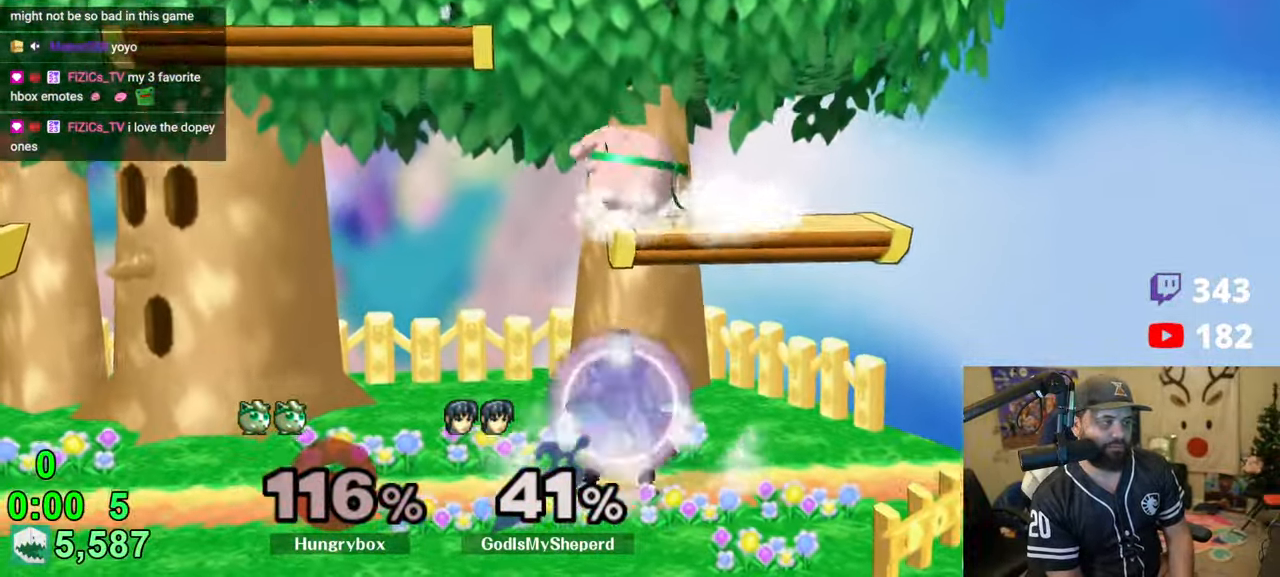
{"buttons": ["R1"], "left_stick": "down", "right_stick": "center", "events": [[50, "left_stick", "down"], [83, "R1", "down"]]}
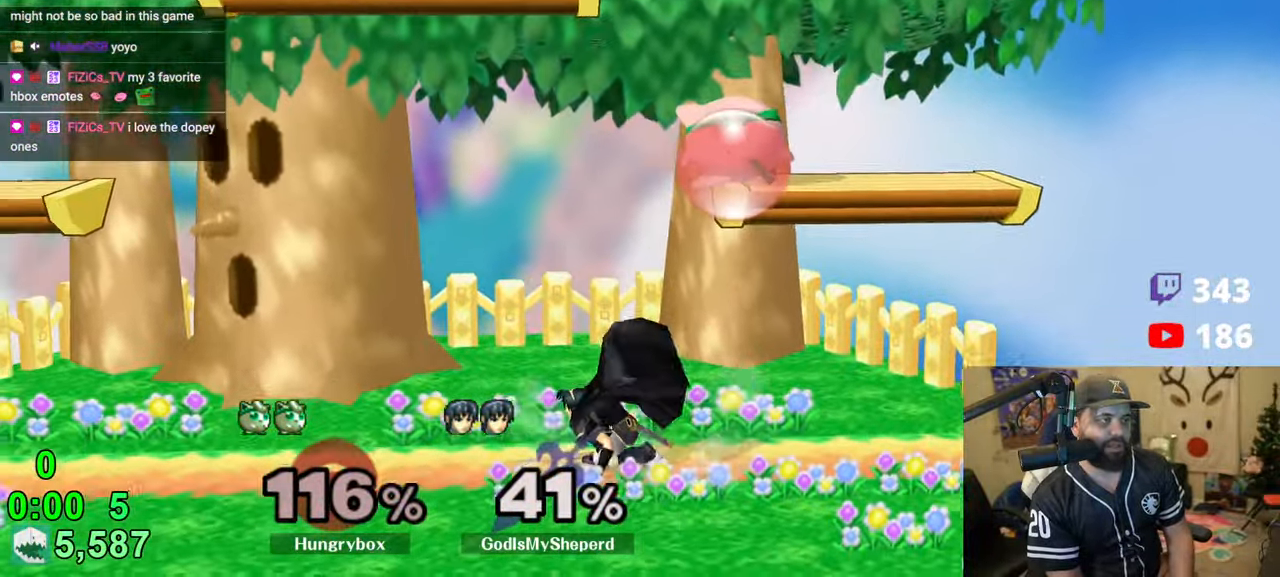
{"buttons": [], "left_stick": "left", "right_stick": "center", "events": [[50, "left_stick", "up-right"], [83, "R1", "up"], [166, "R1", "down"], [166, "left_stick", "down-right"], [250, "R1", "up"], [250, "left_stick", "center"], [350, "left_stick", "down"], [433, "left_stick", "left"]]}
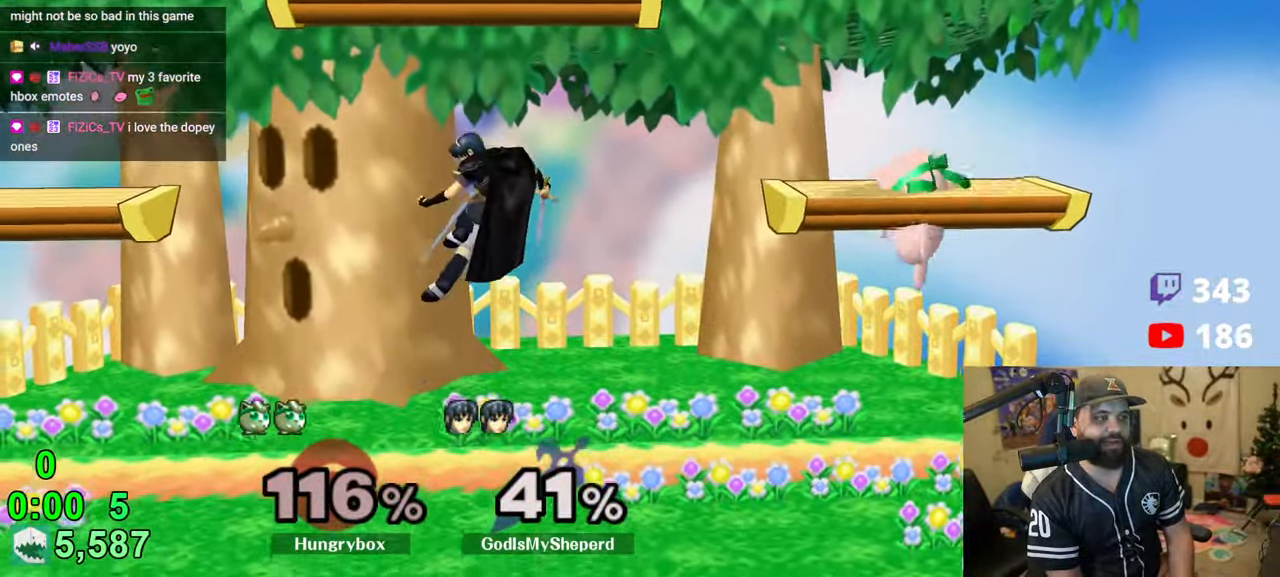
{"buttons": [], "left_stick": "up-right", "right_stick": "center", "events": [[83, "left_stick", "down-right"], [133, "left_stick", "right"], [333, "left_stick", "center"], [450, "left_stick", "up-right"]]}
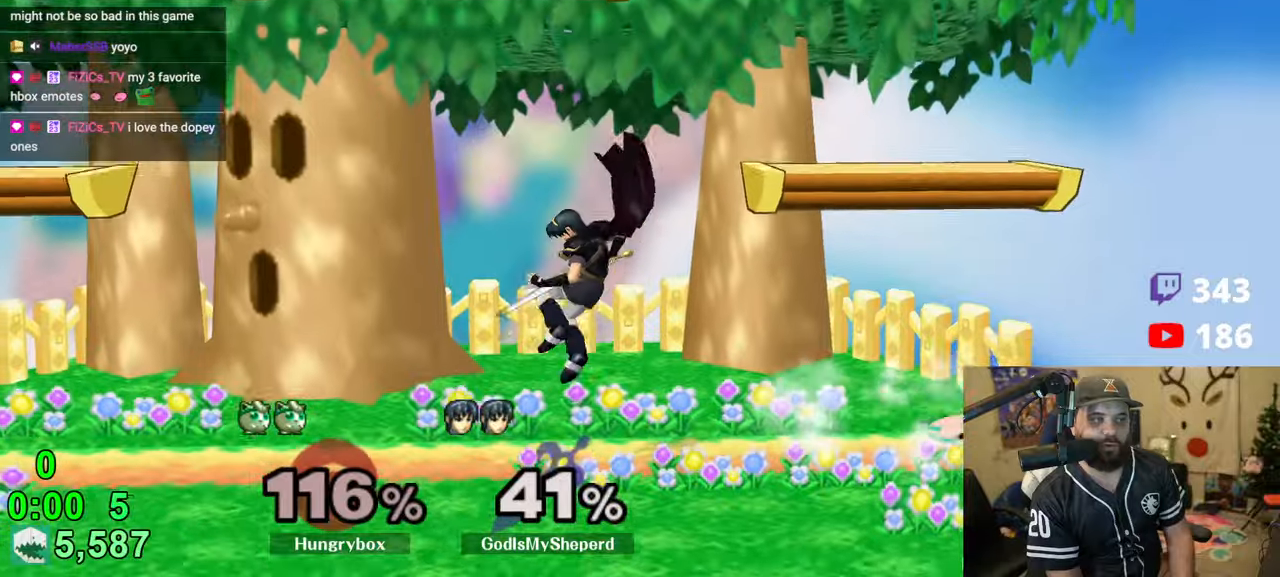
{"buttons": ["Z"], "left_stick": "right", "right_stick": "center", "events": [[16, "left_stick", "up-left"], [83, "left_stick", "left"], [250, "right_stick", "left"], [333, "Z", "down"], [383, "Z", "up"], [383, "left_stick", "right"], [400, "right_stick", "center"], [433, "Z", "down"]]}
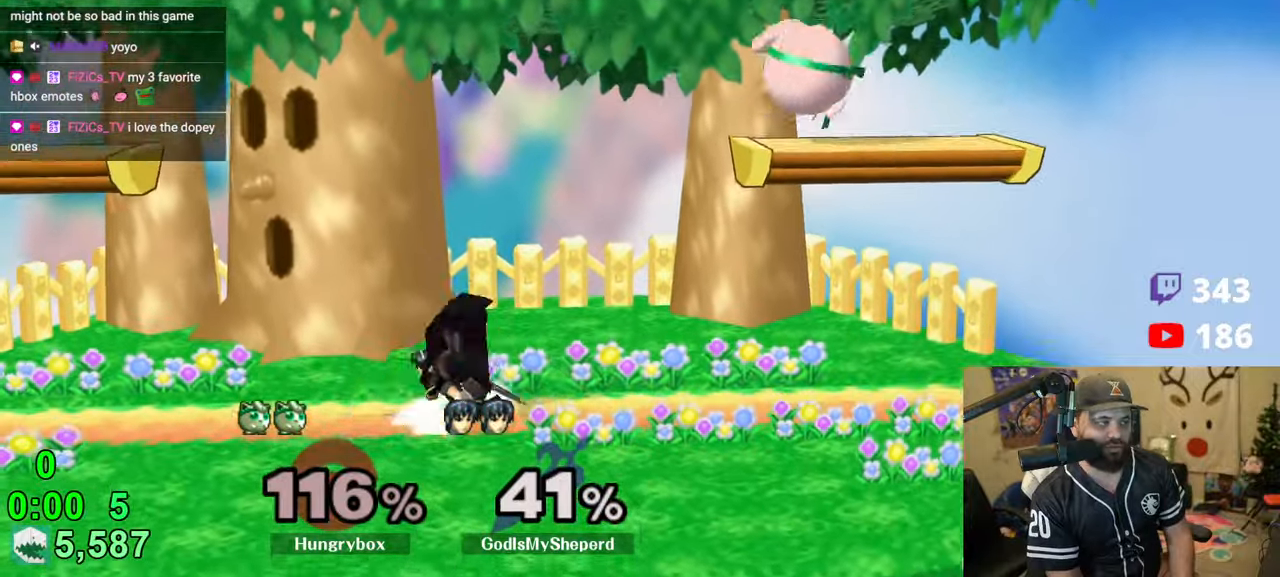
{"buttons": ["R1"], "left_stick": "up", "right_stick": "center", "events": [[33, "Z", "up"], [200, "left_stick", "center"], [366, "R1", "down"], [500, "left_stick", "up"]]}